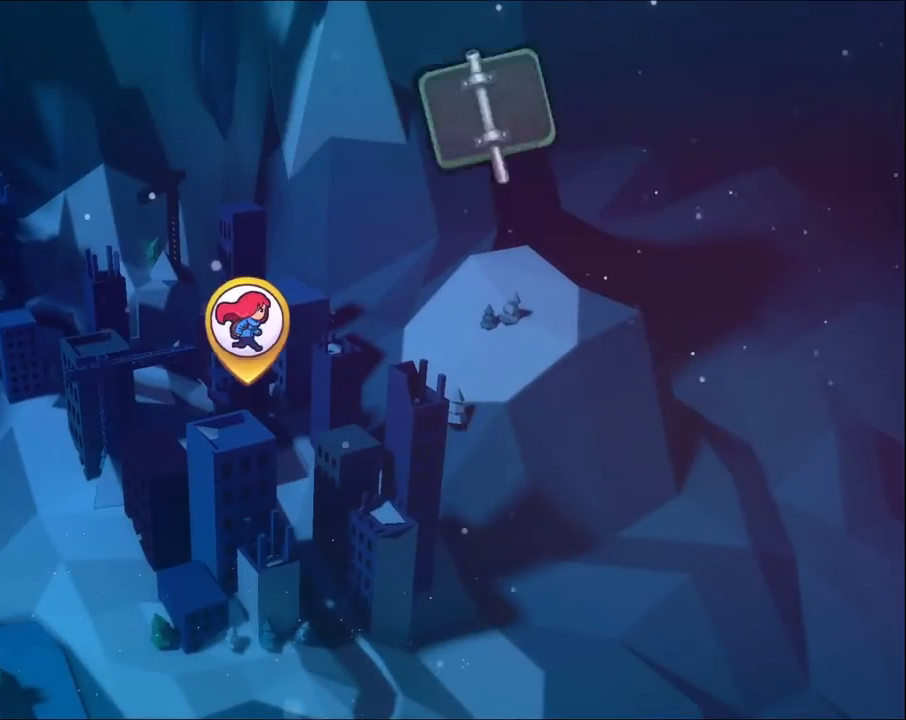
Gameplay with a controller (Xbox layout); each line is a JSON object with the inputs held at the frame after it (dt_ms = milliseconds from this image to that frame). "events" lists button and stick changes between this image and that frame as [ms after this image, input, new state], when the widget could be followed in between. Not read: R3.
{"dt_ms": 1000, "buttons": [], "left_stick": "center", "right_stick": "center"}
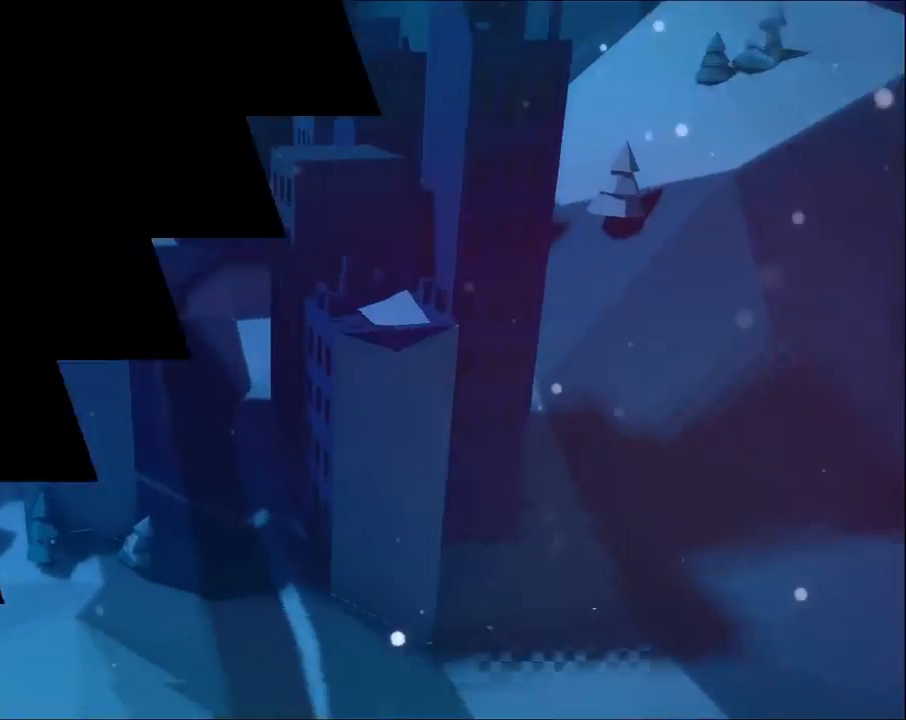
{"dt_ms": 500, "buttons": [], "left_stick": "center", "right_stick": "center", "events": []}
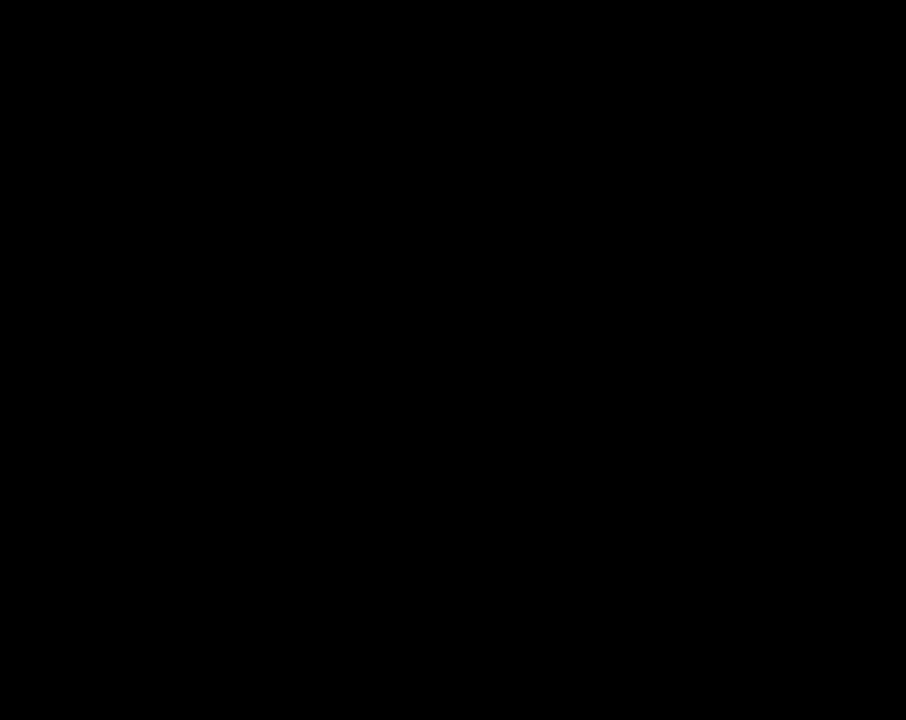
{"dt_ms": 500, "buttons": [], "left_stick": "center", "right_stick": "center", "events": []}
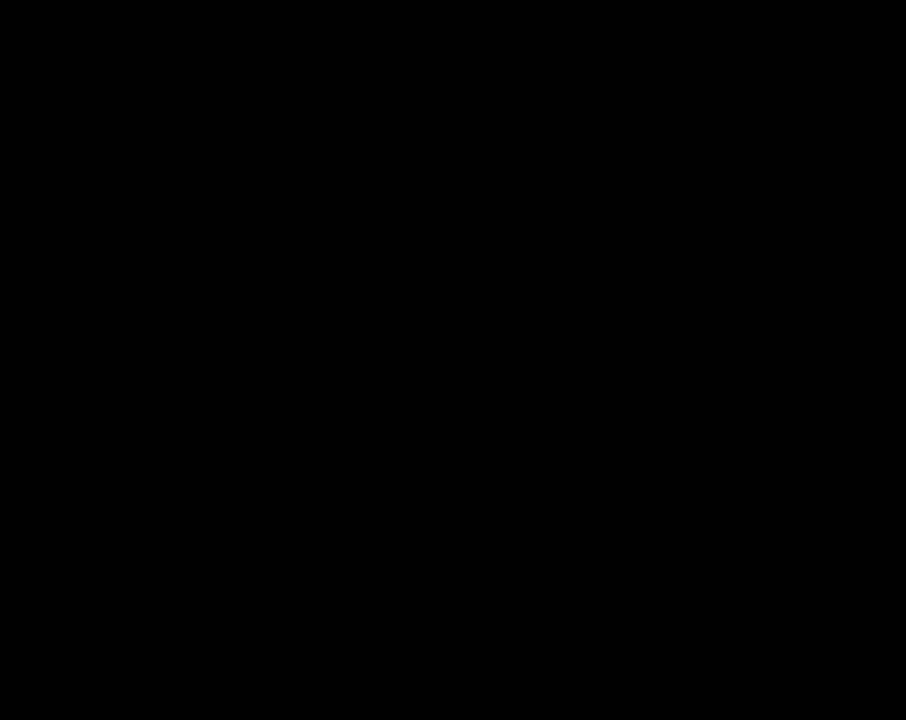
{"dt_ms": 500, "buttons": [], "left_stick": "left", "right_stick": "center", "events": [[367, "left_stick", "left"]]}
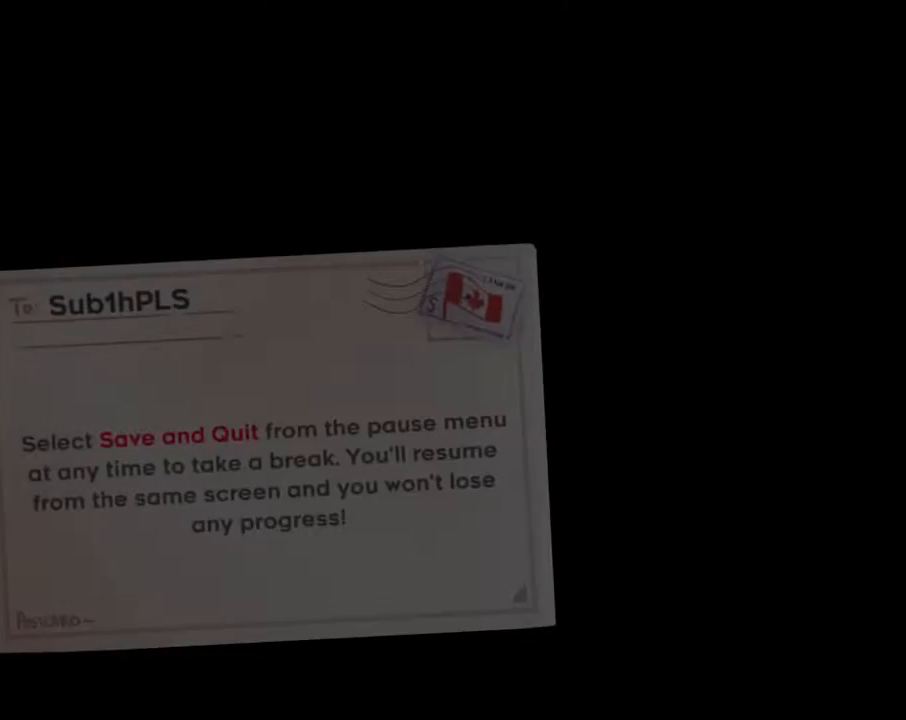
{"dt_ms": 500, "buttons": [], "left_stick": "left", "right_stick": "center", "events": [[33, "left_stick", "center"], [333, "A", "down"], [467, "left_stick", "left"], [500, "A", "up"]]}
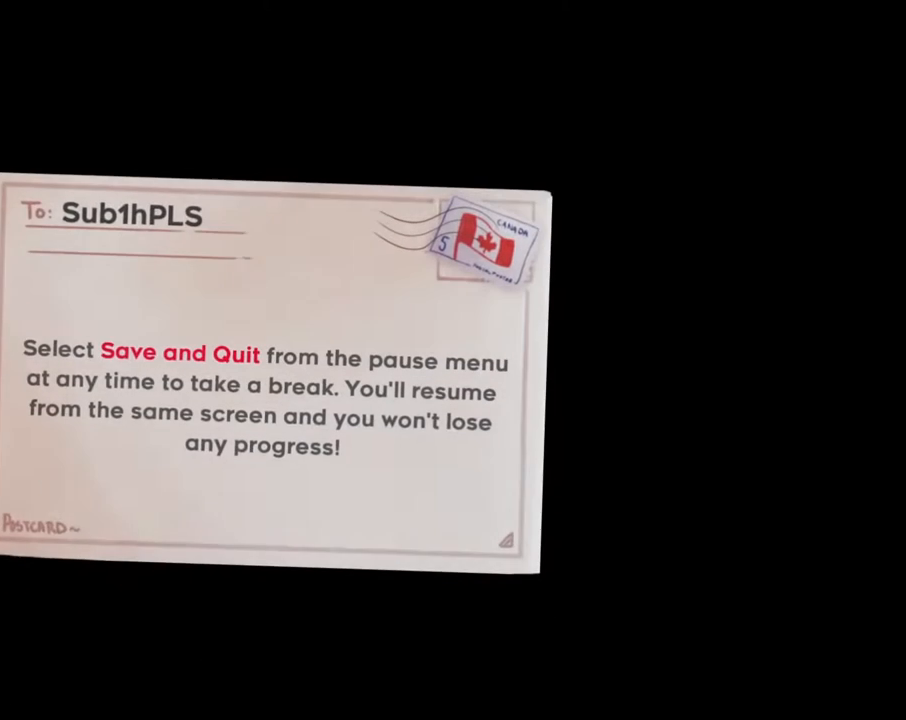
{"dt_ms": 500, "buttons": ["A"], "left_stick": "center", "right_stick": "center", "events": [[67, "left_stick", "center"], [167, "A", "down"], [367, "A", "up"], [467, "A", "down"]]}
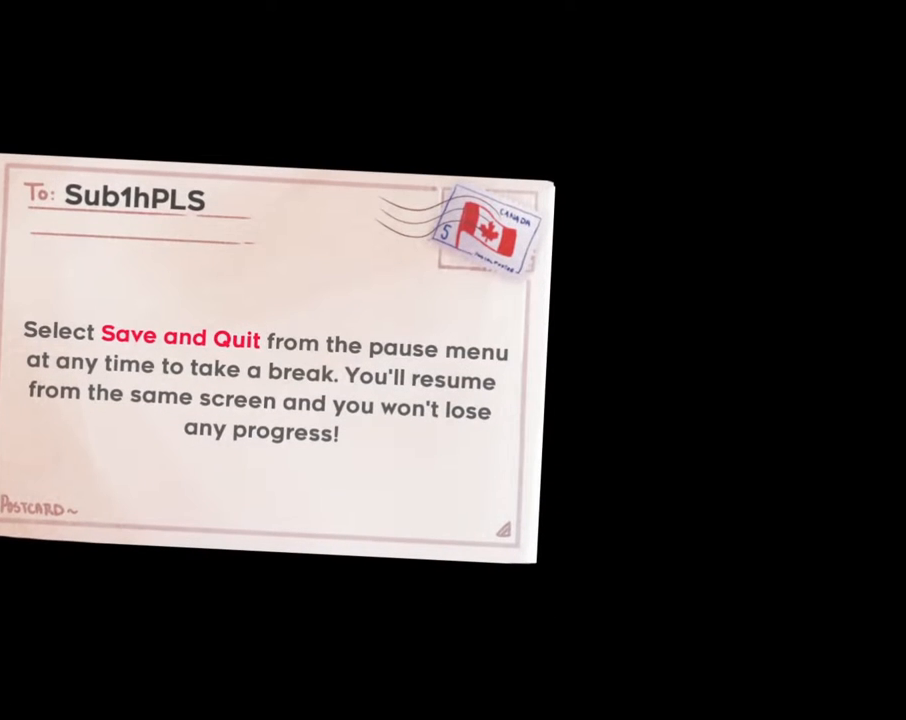
{"dt_ms": 500, "buttons": ["A"], "left_stick": "left", "right_stick": "center", "events": [[133, "A", "up"], [233, "A", "down"], [400, "A", "up"], [433, "left_stick", "left"], [500, "A", "down"]]}
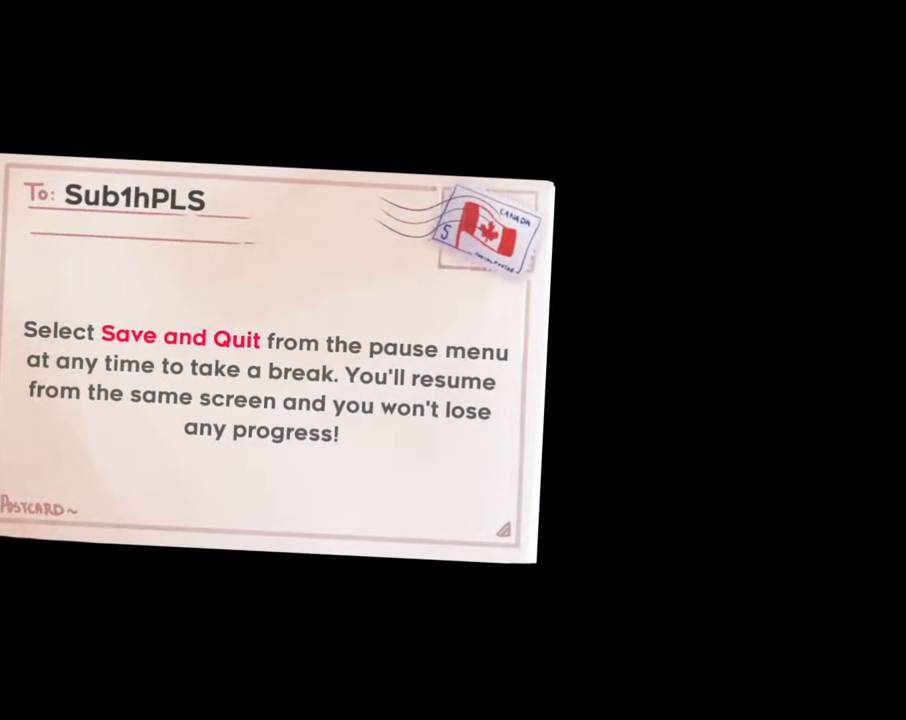
{"dt_ms": 500, "buttons": [], "left_stick": "center", "right_stick": "center", "events": [[133, "A", "up"], [133, "left_stick", "center"], [233, "A", "down"], [400, "A", "up"]]}
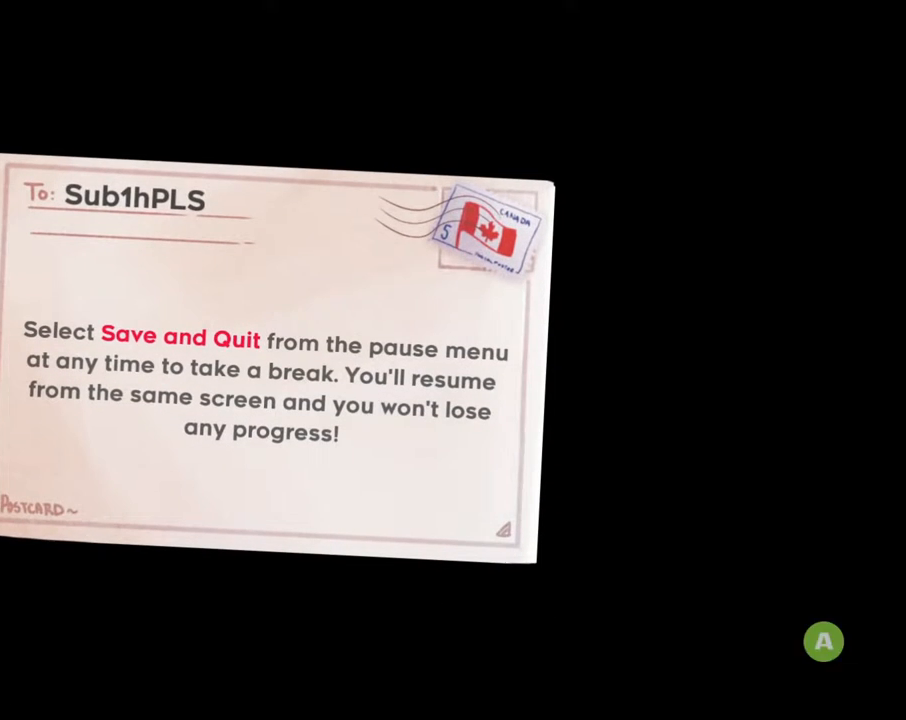
{"dt_ms": 500, "buttons": [], "left_stick": "center", "right_stick": "center", "events": [[33, "A", "down"], [200, "A", "up"]]}
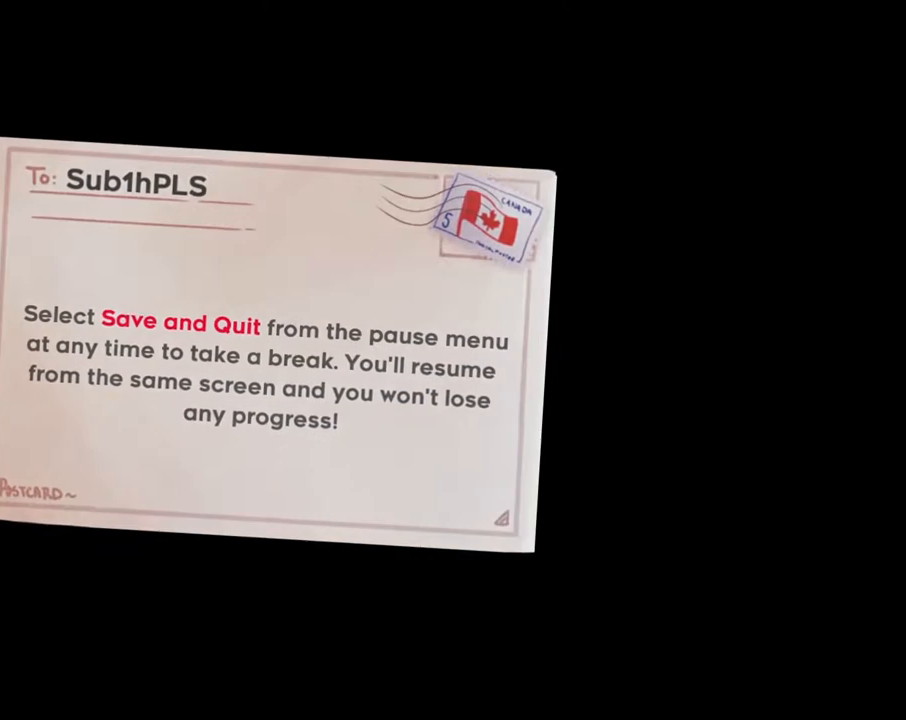
{"dt_ms": 500, "buttons": [], "left_stick": "left", "right_stick": "center", "events": [[433, "left_stick", "left"]]}
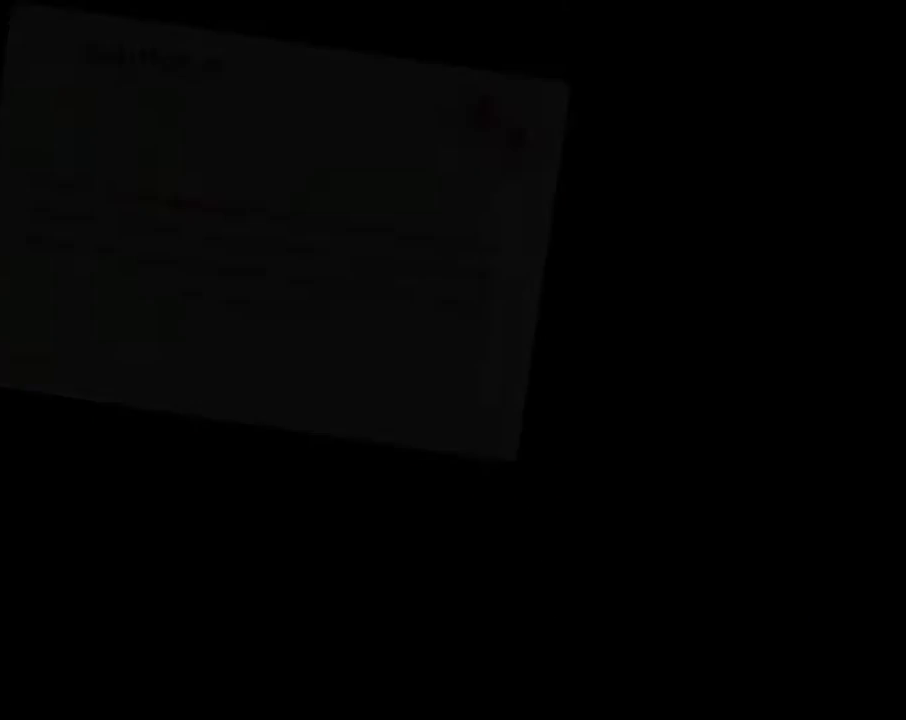
{"dt_ms": 500, "buttons": [], "left_stick": "center", "right_stick": "center", "events": [[167, "left_stick", "center"]]}
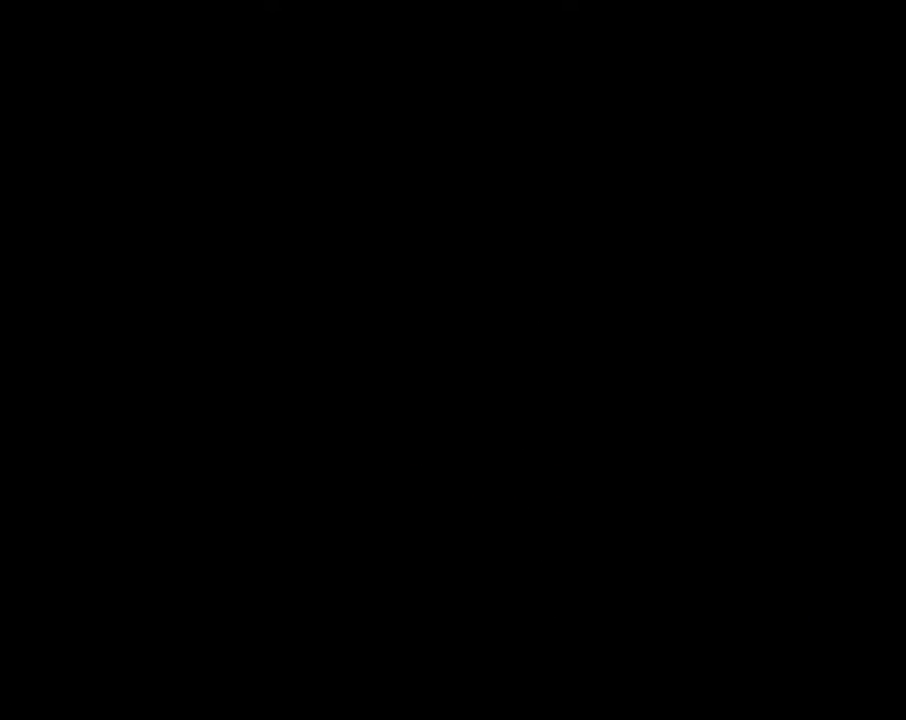
{"dt_ms": 500, "buttons": [], "left_stick": "center", "right_stick": "center", "events": [[67, "left_stick", "left"], [267, "left_stick", "center"]]}
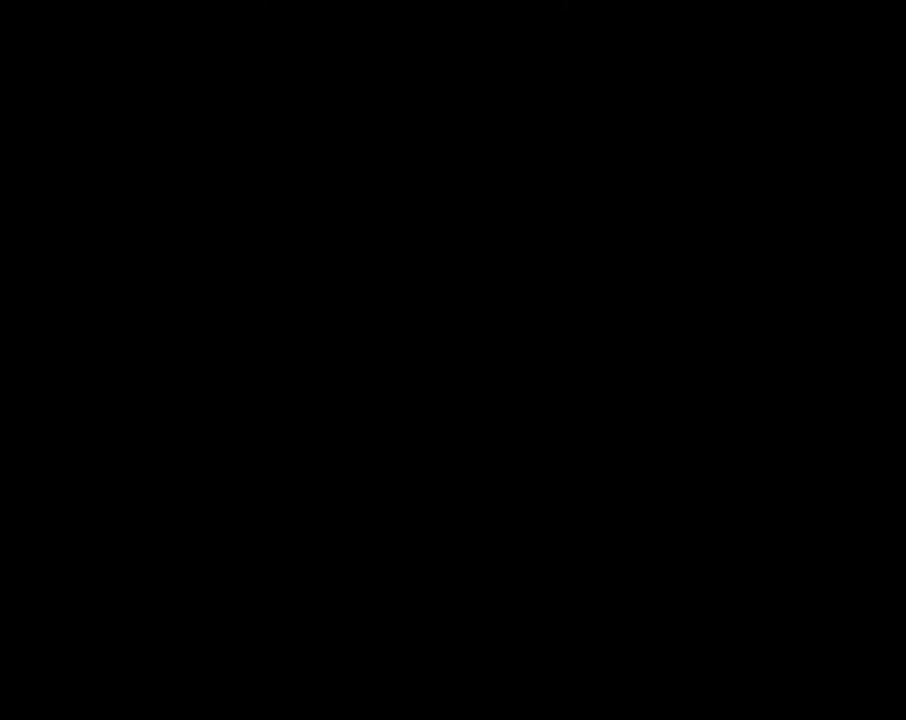
{"dt_ms": 500, "buttons": [], "left_stick": "center", "right_stick": "center", "events": [[67, "left_stick", "left"], [200, "left_stick", "center"]]}
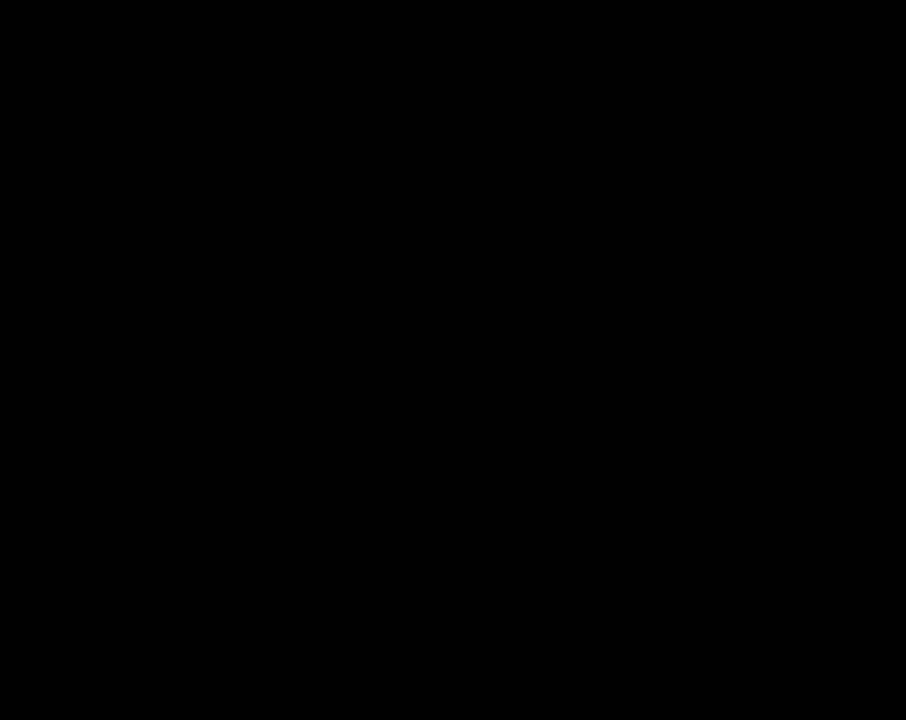
{"dt_ms": 500, "buttons": [], "left_stick": "center", "right_stick": "center"}